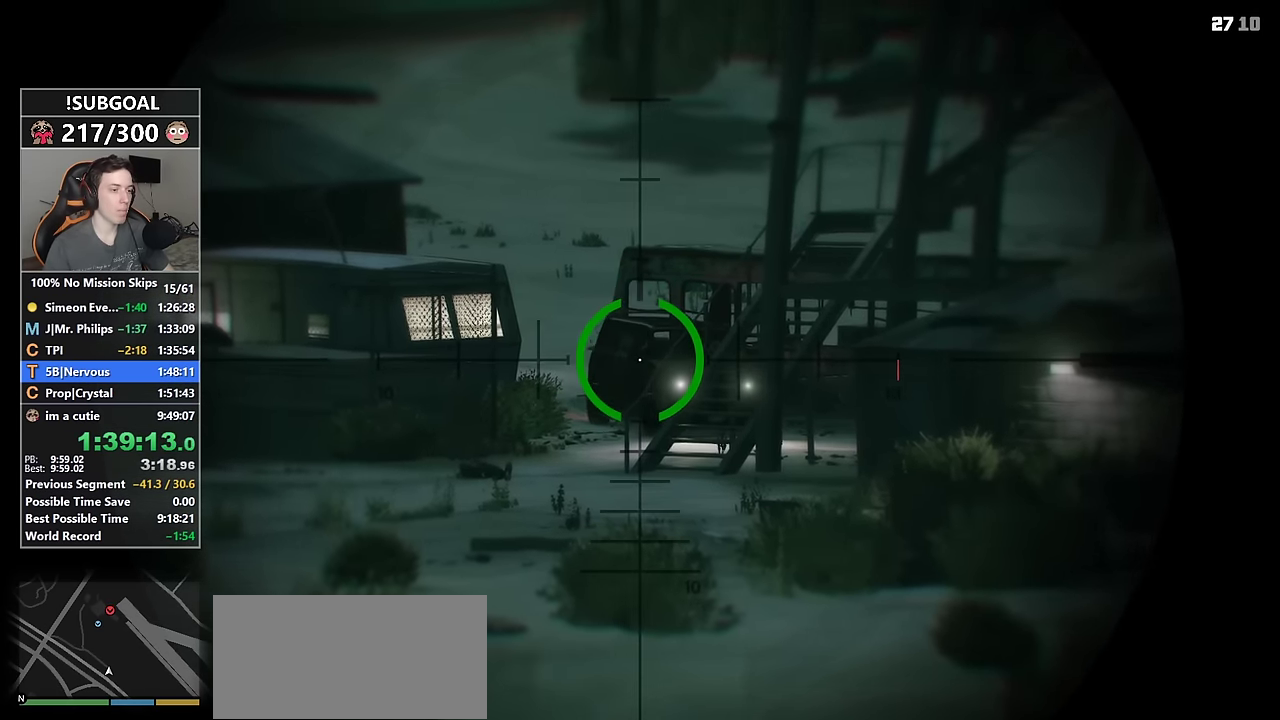
Gameplay with keyboard and mouse; each line is a JSON object with the keys and mouse buttons held at the frame after it. "events" lists presses ("down") and releases ("up") of "1", "2", "3", "4", "5", "6", "7", "8", "a", "c", "caps_lock", "ctrl", "d", "e", "escape", "f", "f1", "f2", "f3", "g", "num4", "num5", "num6", "p", "q", "r", "return", "s", "shift", "space", "tab", "v", "w", "mouse_left", "mouse_middle", "mouse_right", "mouse_mb4", "mouse_mb5", "mouse_wheel_up" and "mouse_wheel_down" between this image and that frame as [ms after this image, input, new state], when the widget could be followed in between. "mouse_left", "mouse_middle", "mouse_right", "mouse_mb4", "mouse_mb5", "mouse_wheel_up", "mouse_wheel_down" = the "left", "middle", "right", "mb4", "mb5", "wheel_up", "wheel_down" buttons of the "mouse" list. No other keys are recorded. Not read: mouse_move.
{"keys": [], "mouse": ["right"], "events": []}
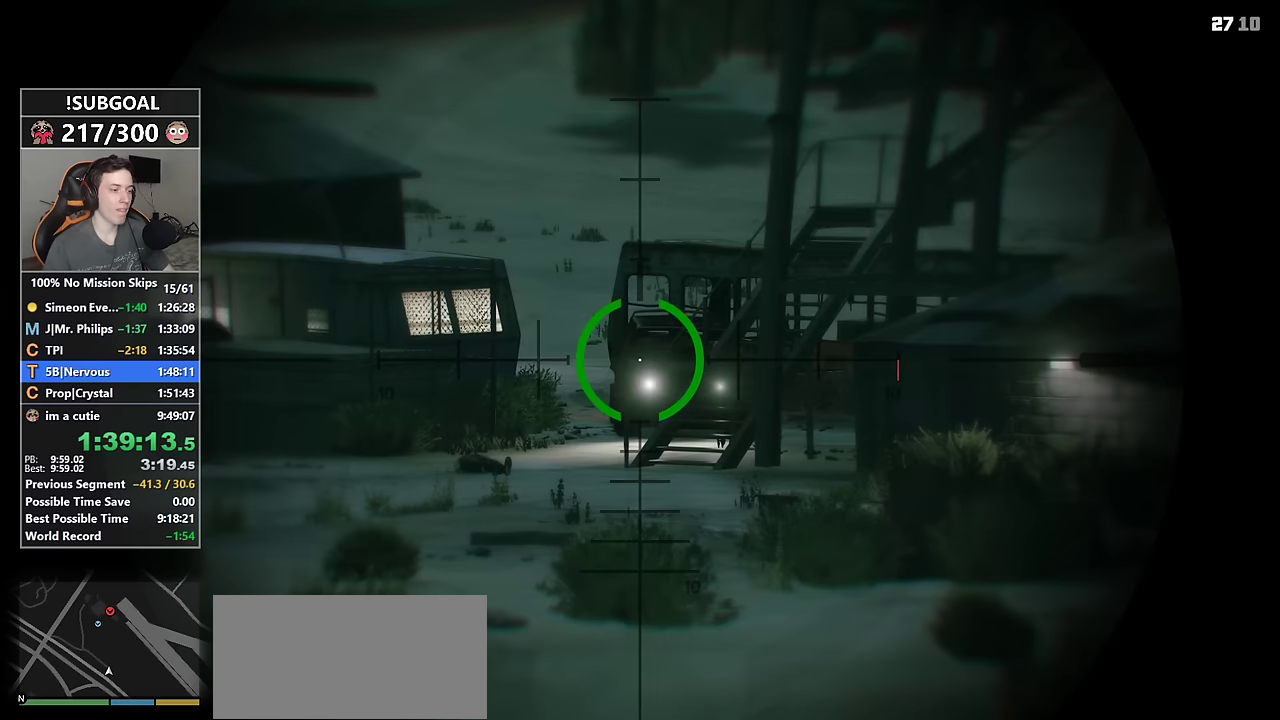
{"keys": [], "mouse": ["right"], "events": []}
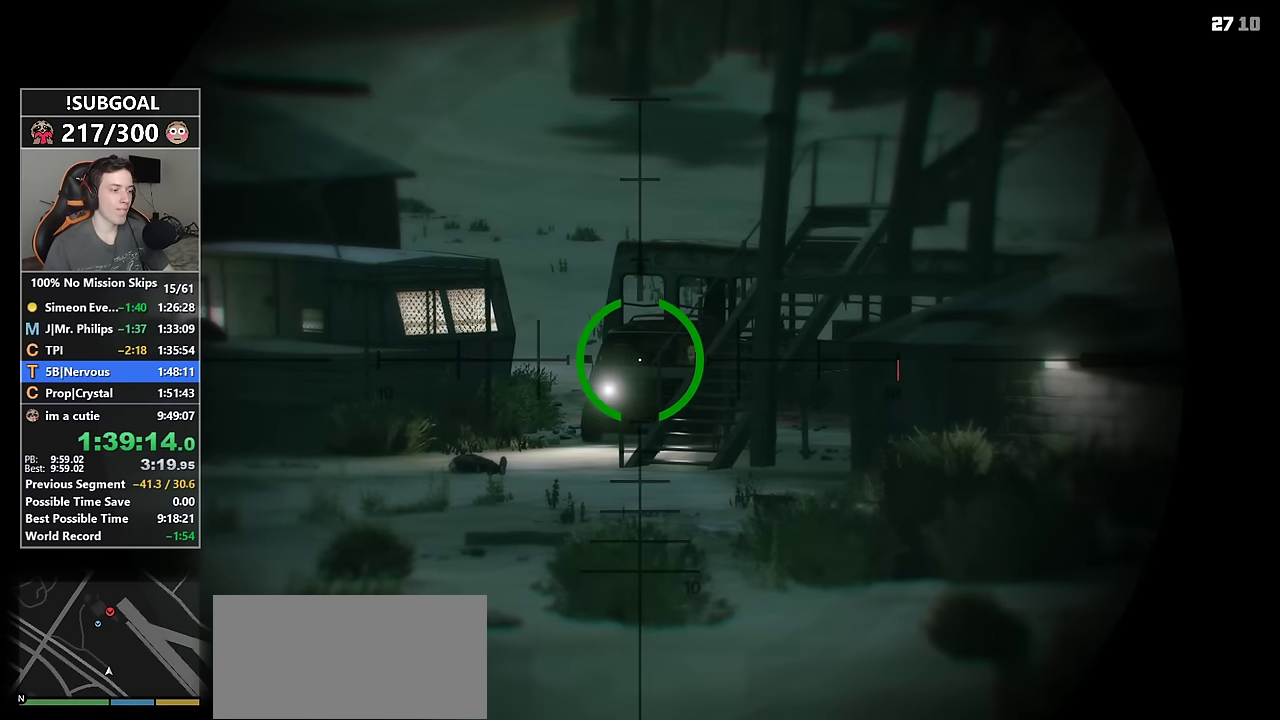
{"keys": [], "mouse": ["right"], "events": []}
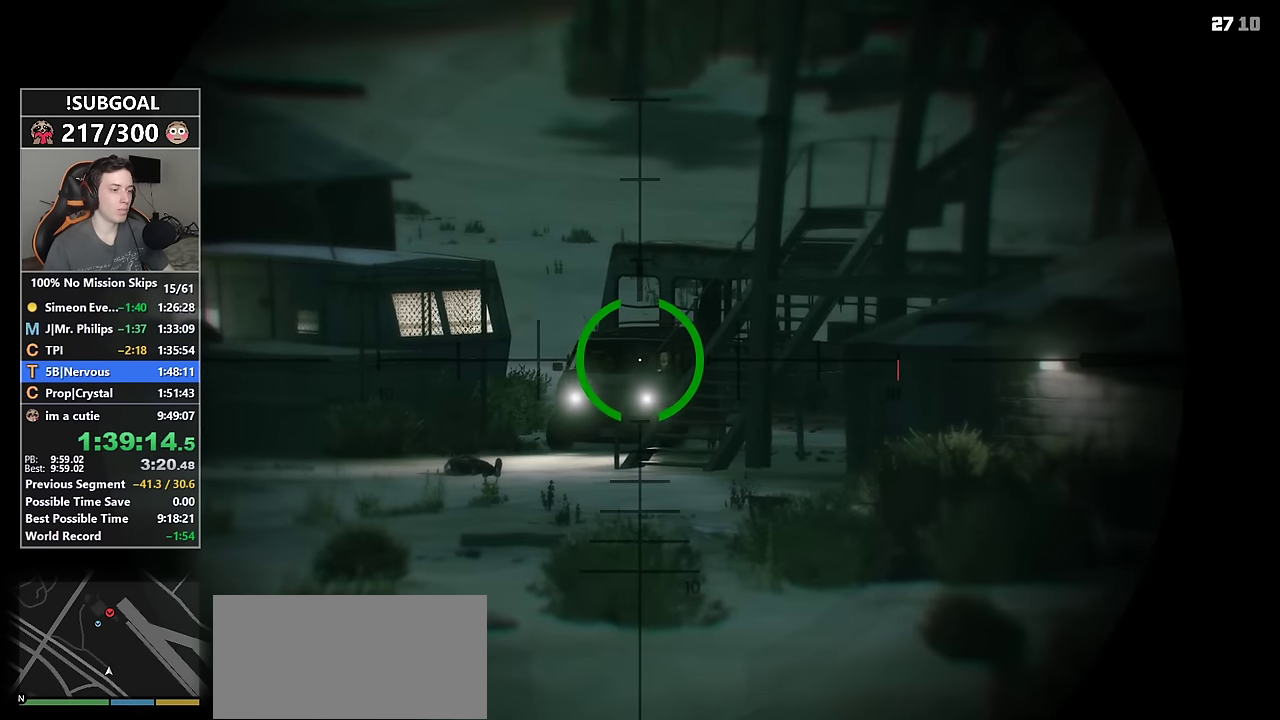
{"keys": [], "mouse": ["right"], "events": []}
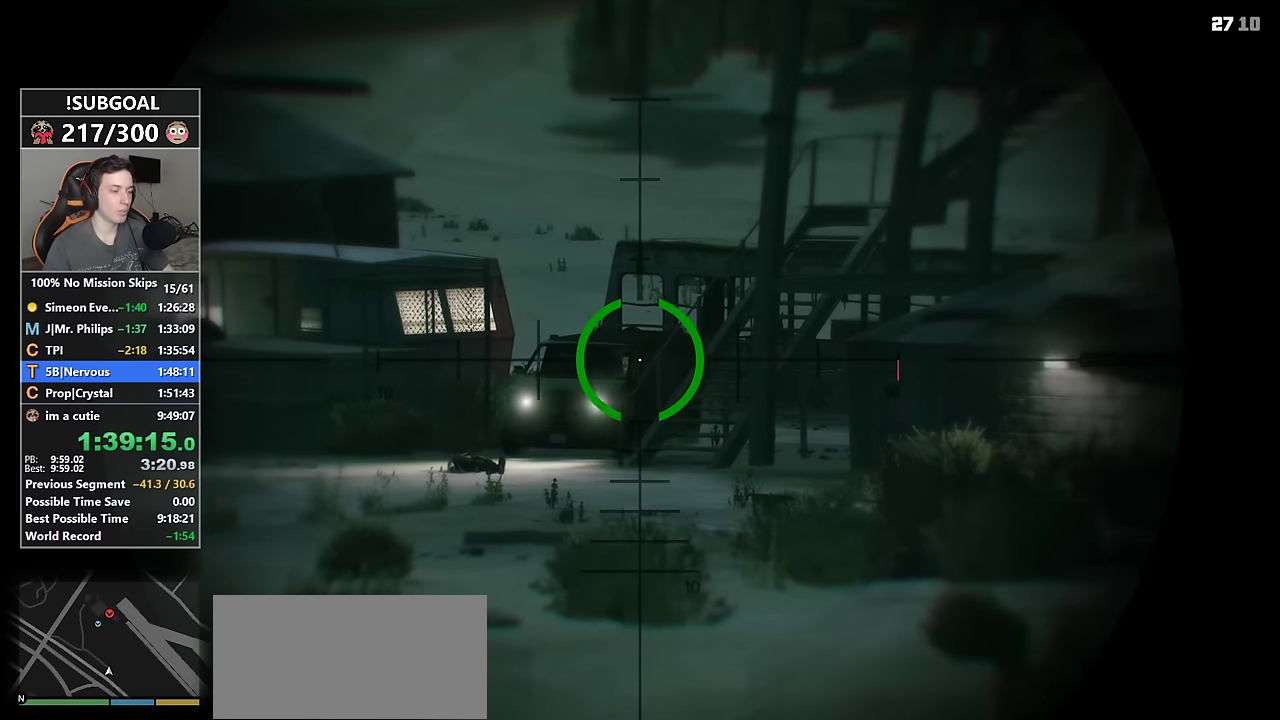
{"keys": [], "mouse": ["right"], "events": []}
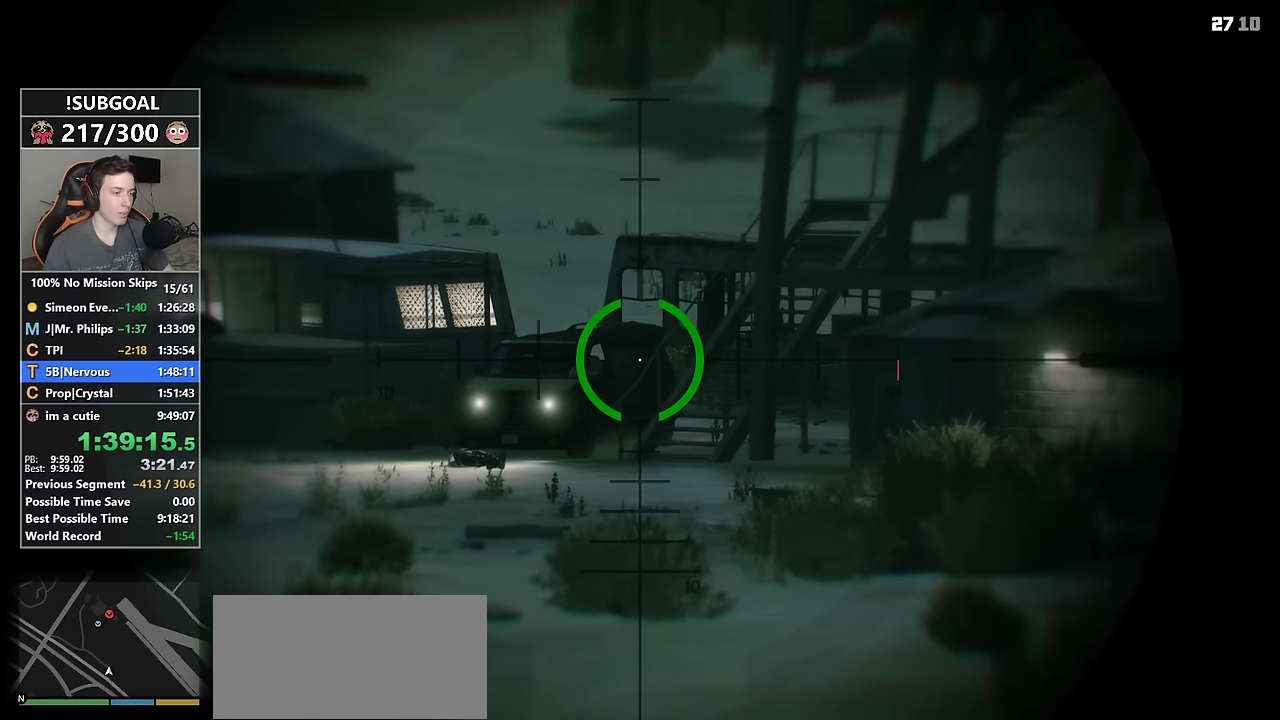
{"keys": [], "mouse": ["right"], "events": []}
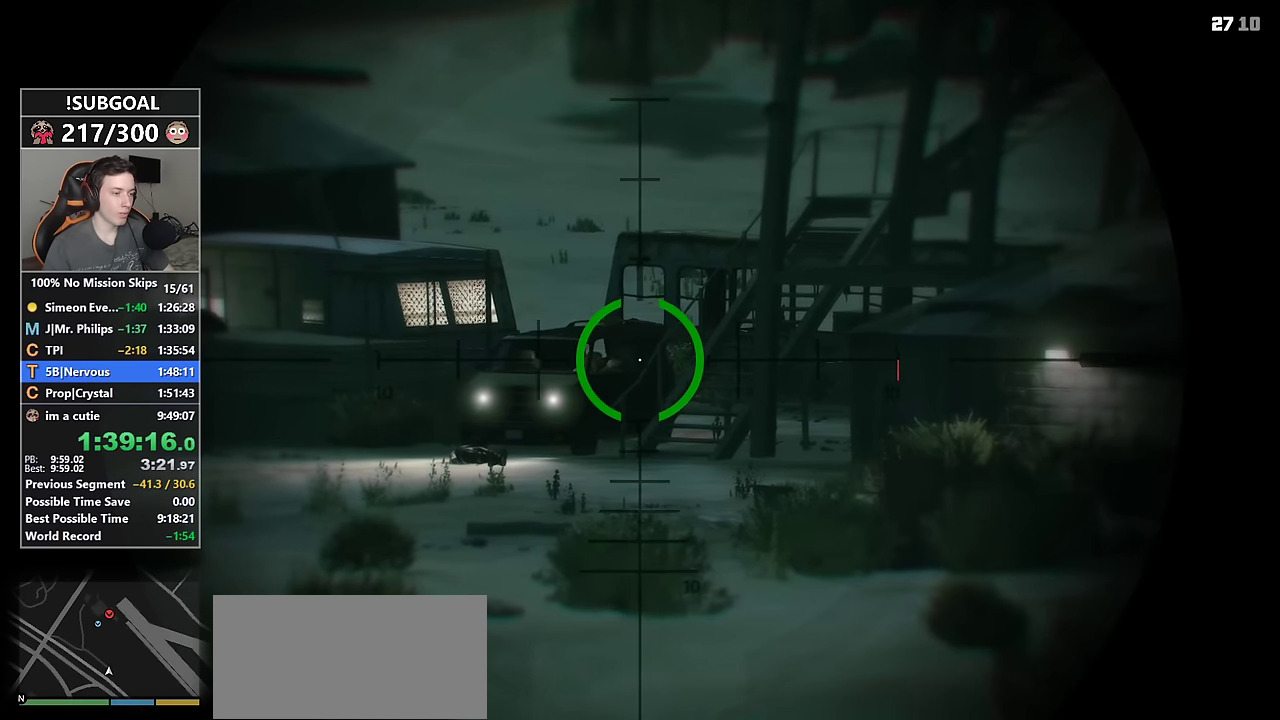
{"keys": [], "mouse": ["right"], "events": []}
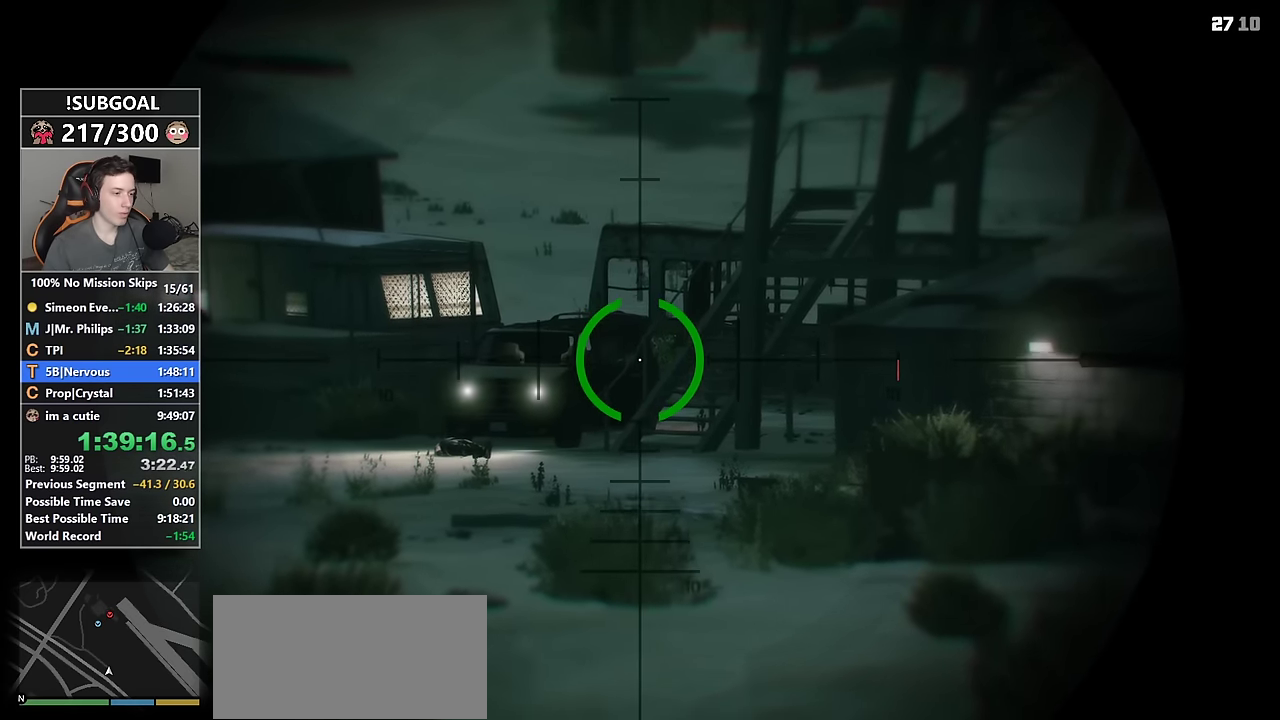
{"keys": [], "mouse": ["right"], "events": []}
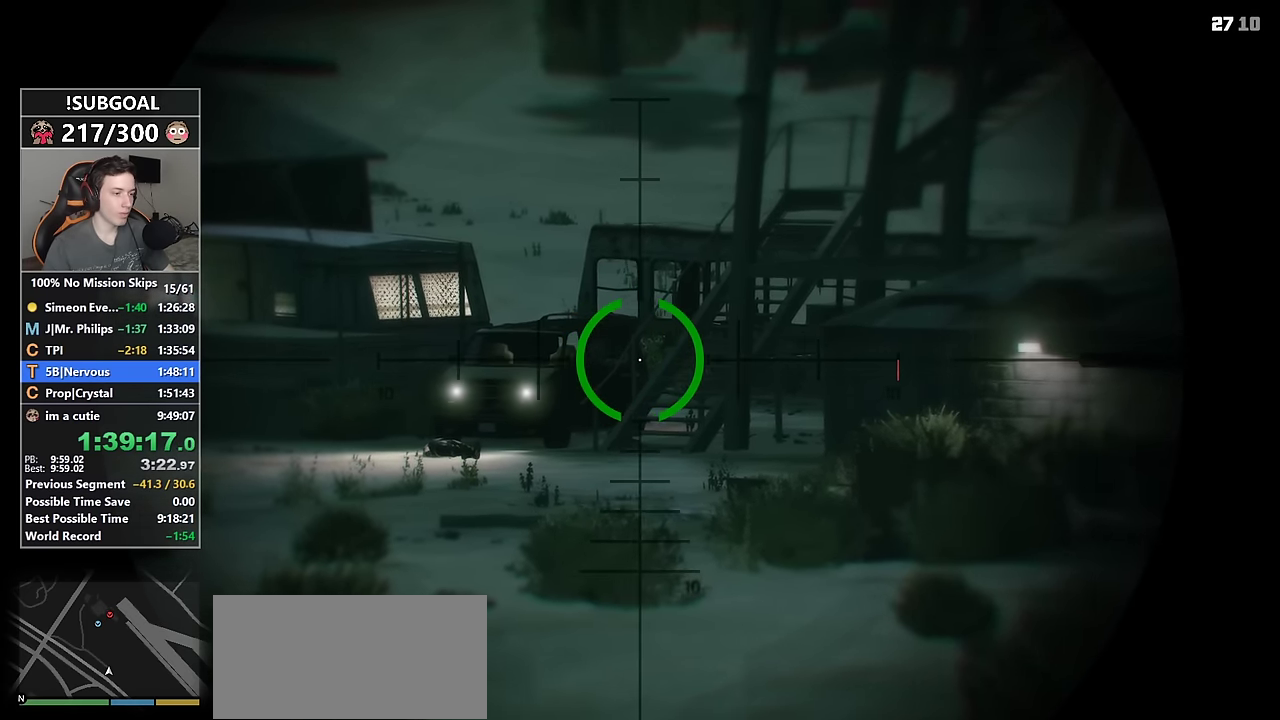
{"keys": [], "mouse": ["left", "right"], "events": [[417, "mouse_left", "down"]]}
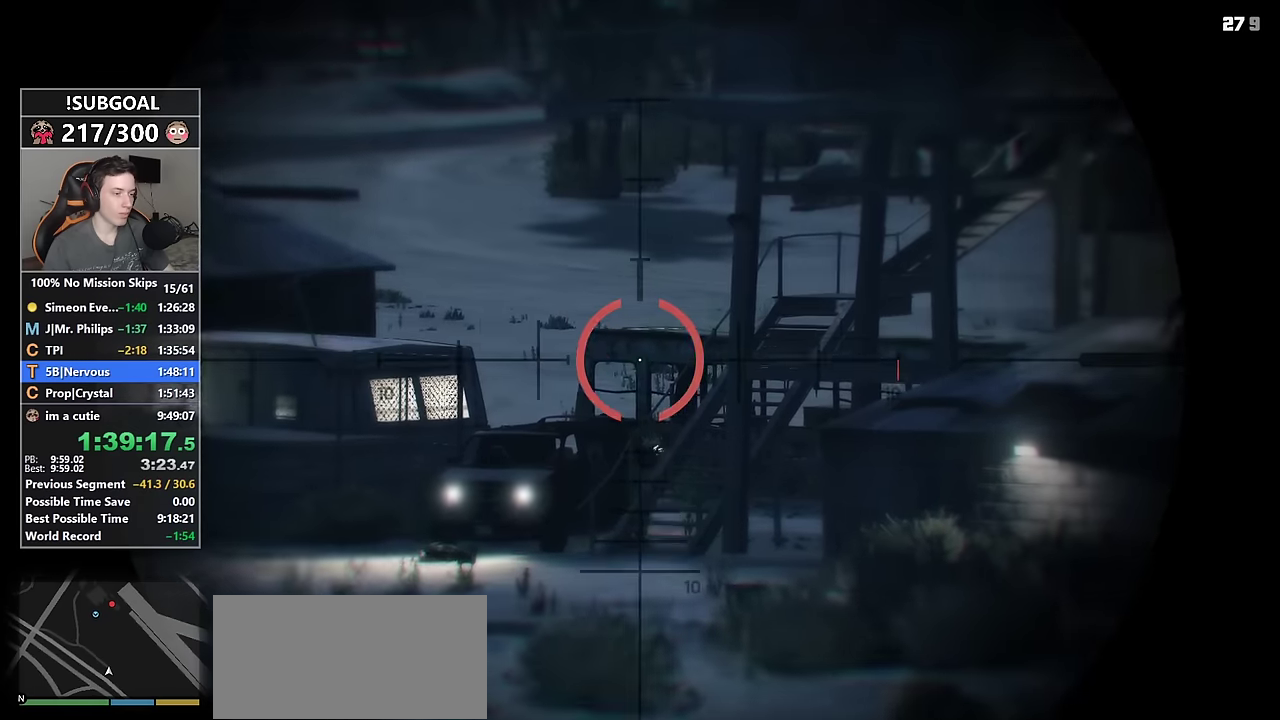
{"keys": [], "mouse": ["right"], "events": [[16, "mouse_left", "up"]]}
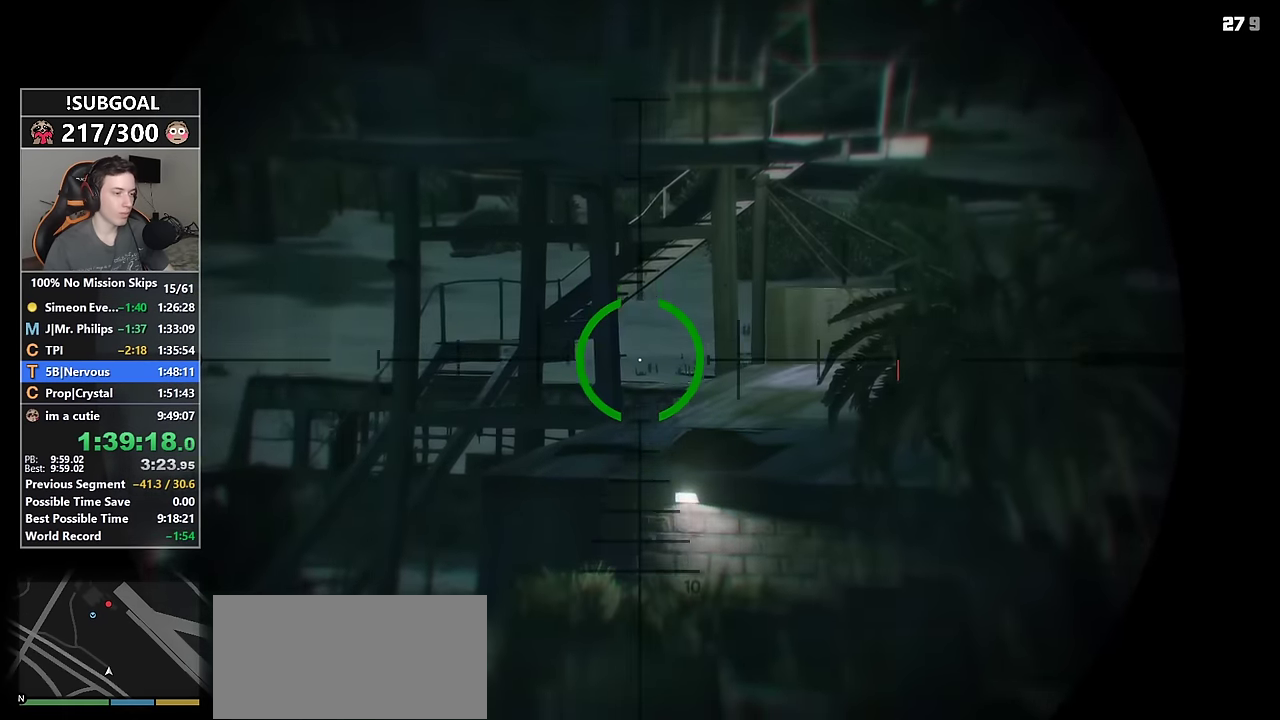
{"keys": [], "mouse": ["right"], "events": []}
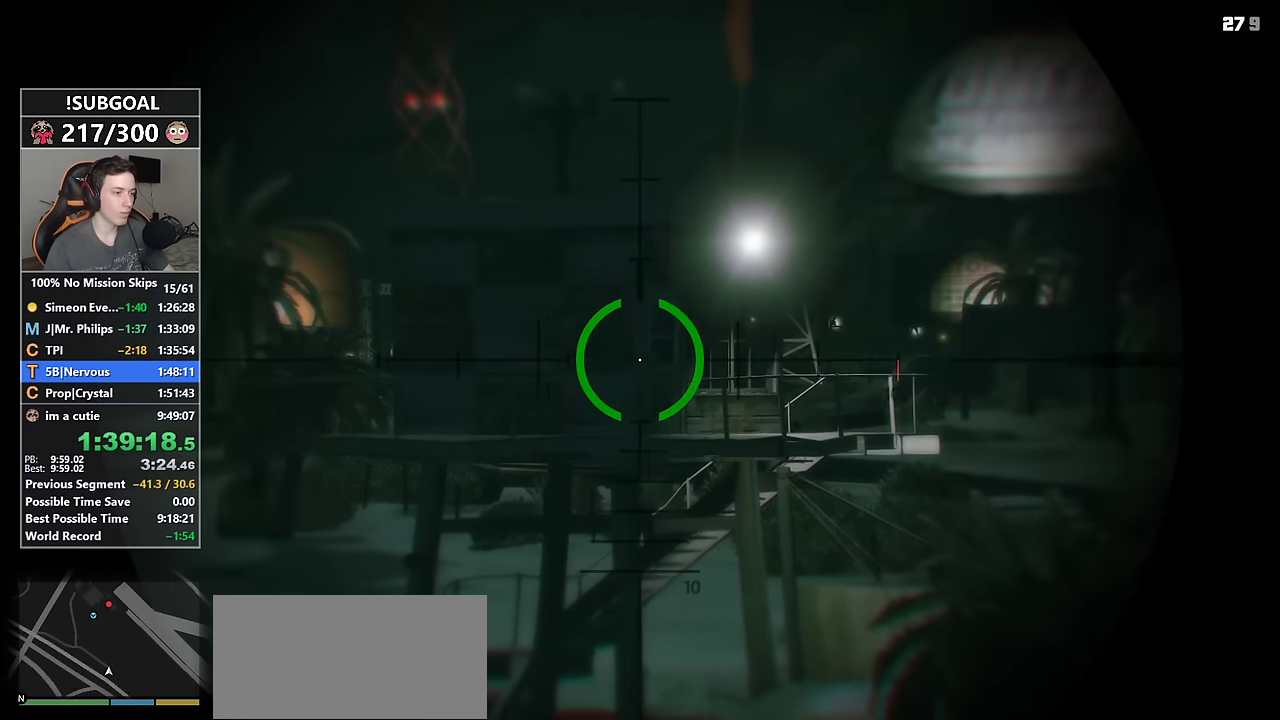
{"keys": [], "mouse": ["right"], "events": []}
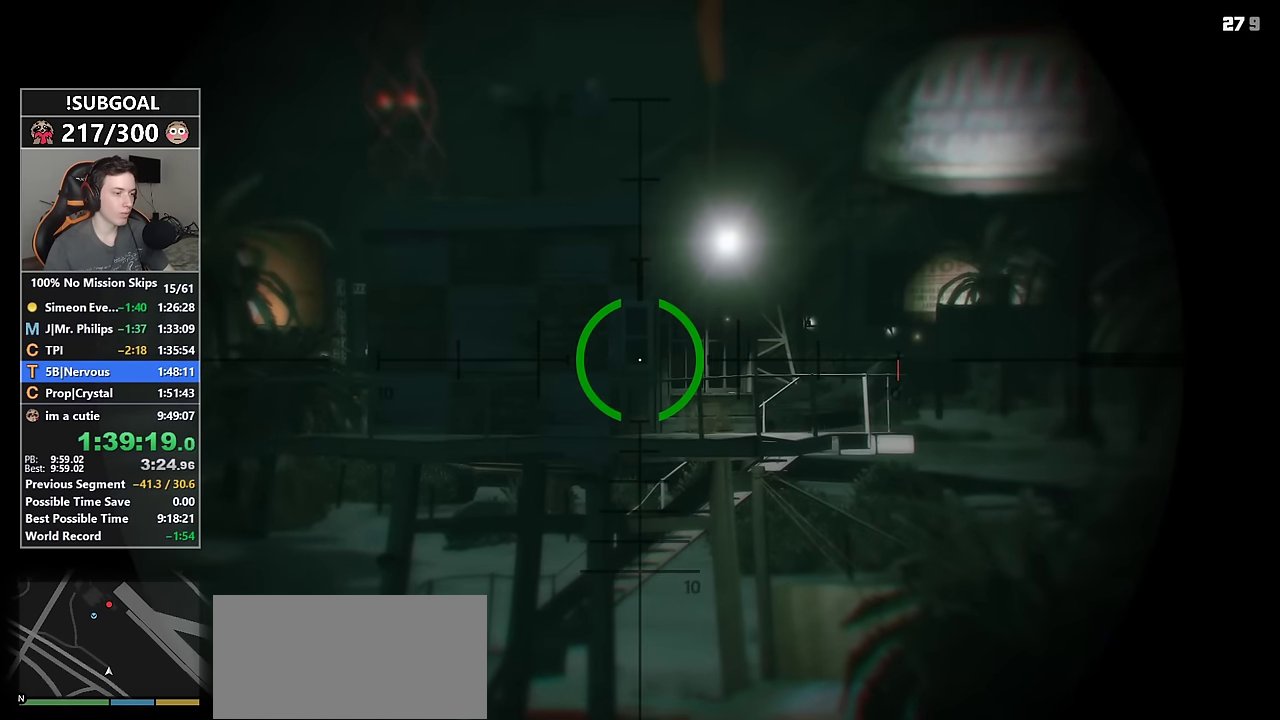
{"keys": [], "mouse": ["right"], "events": [[383, "mouse_left", "down"], [483, "mouse_left", "up"]]}
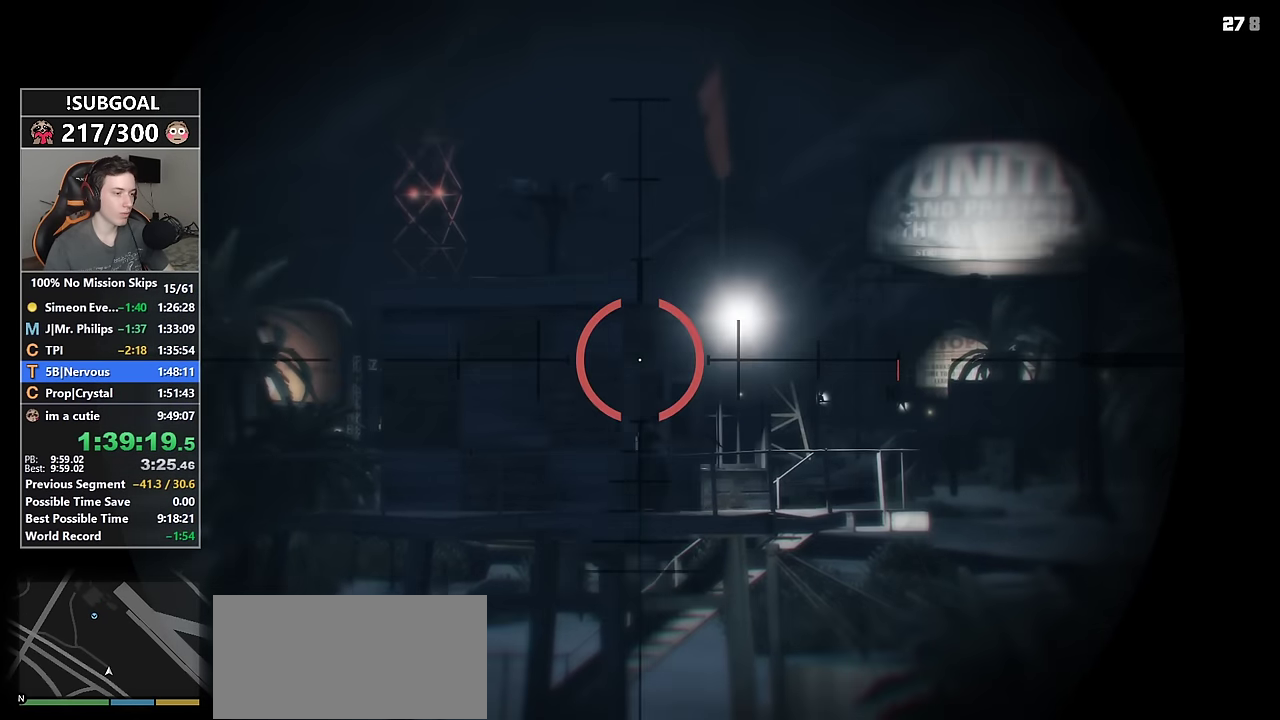
{"keys": [], "mouse": ["right"], "events": []}
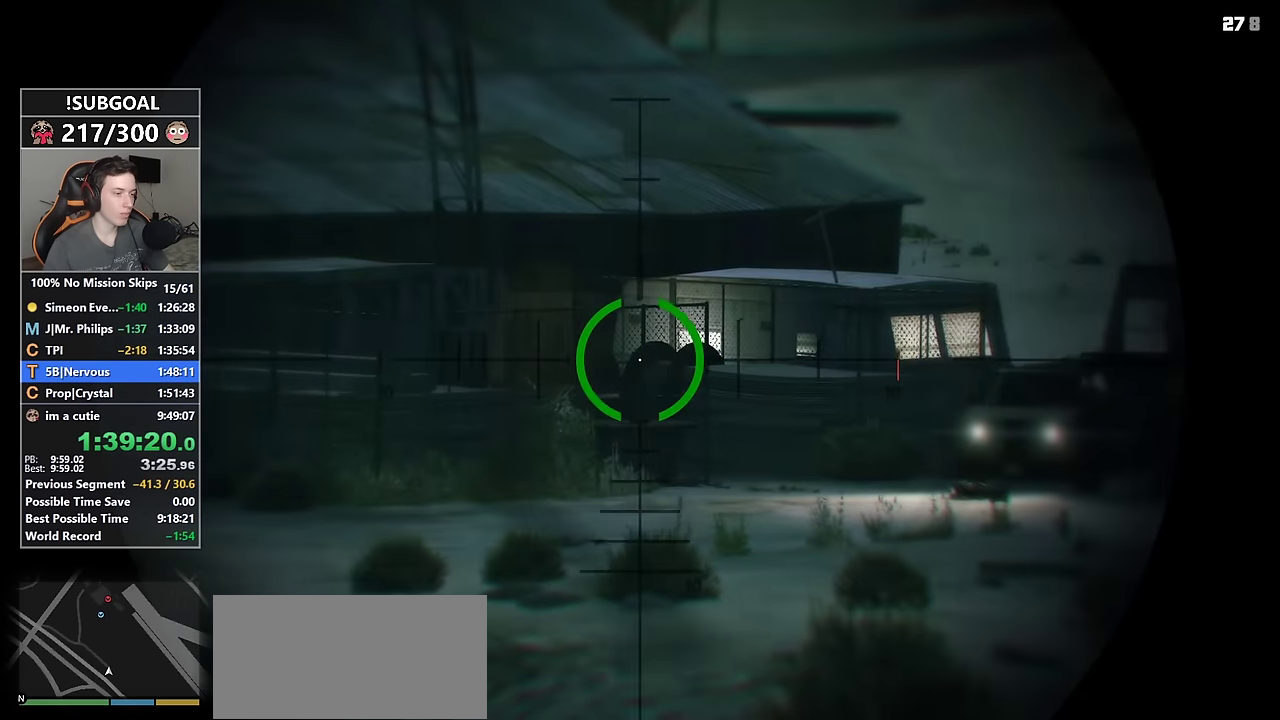
{"keys": [], "mouse": ["right"], "events": []}
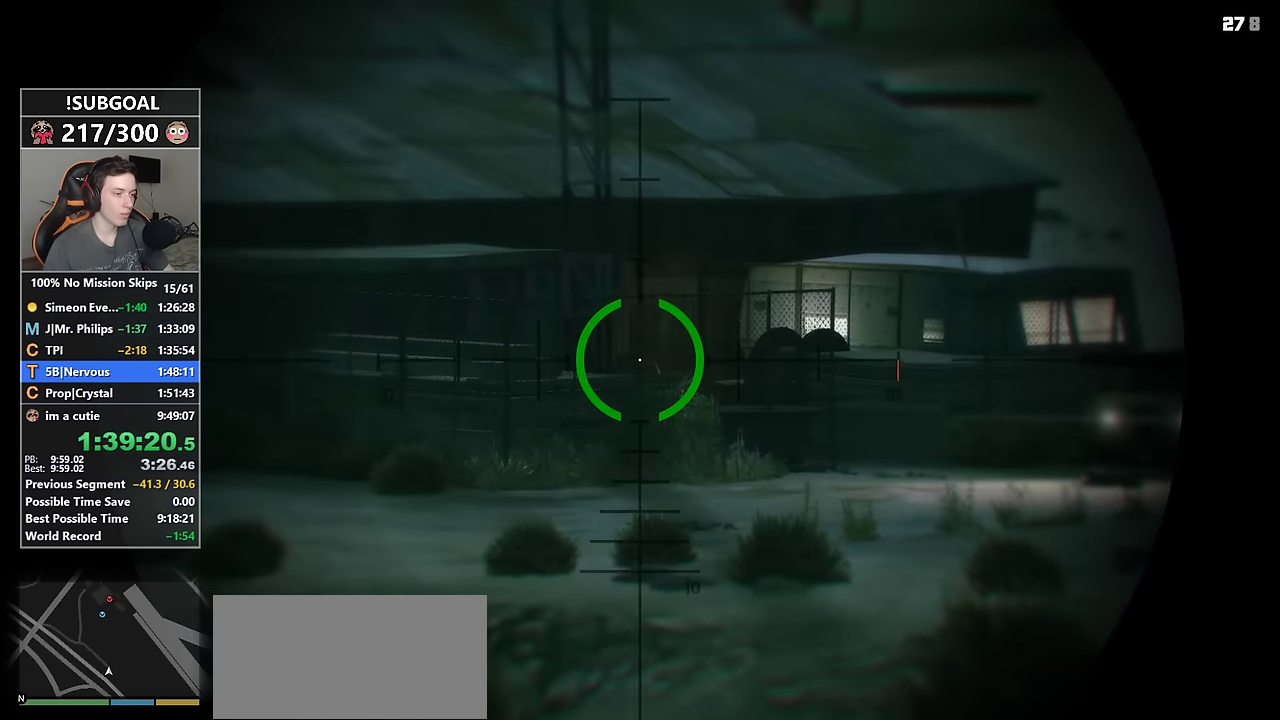
{"keys": [], "mouse": ["left", "right"], "events": [[233, "mouse_left", "down"]]}
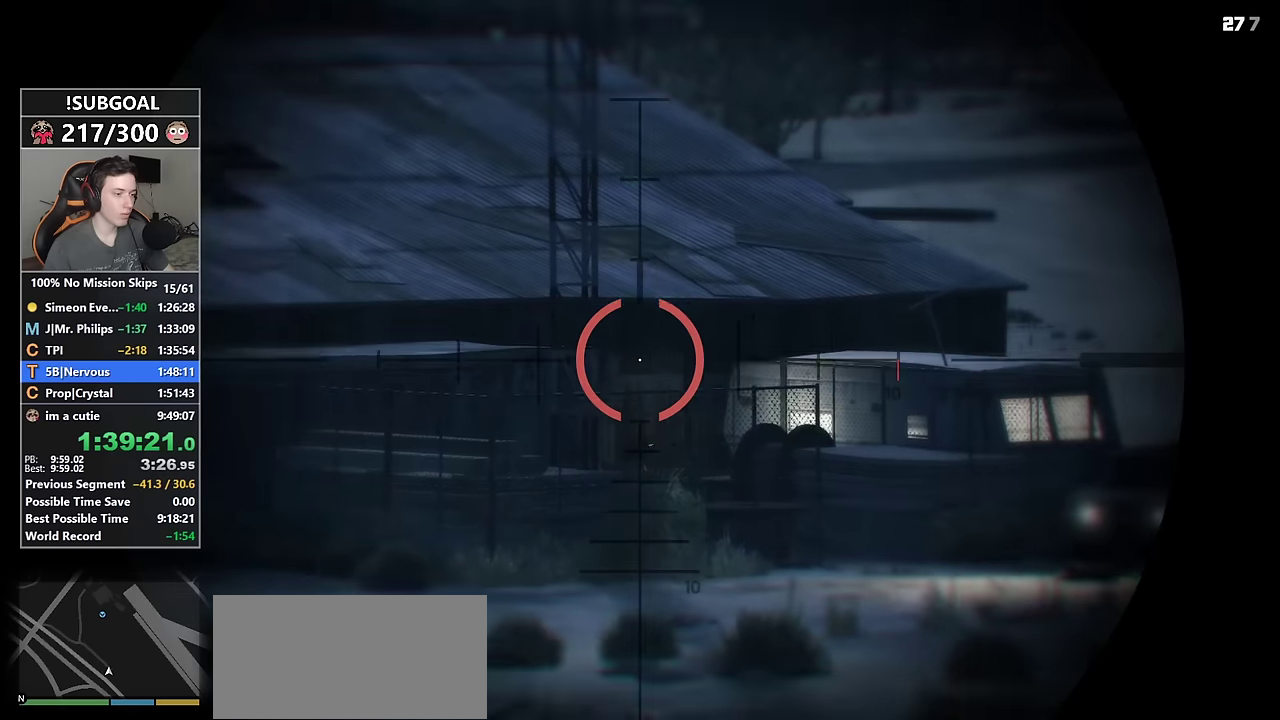
{"keys": [], "mouse": ["right"], "events": [[167, "mouse_left", "up"]]}
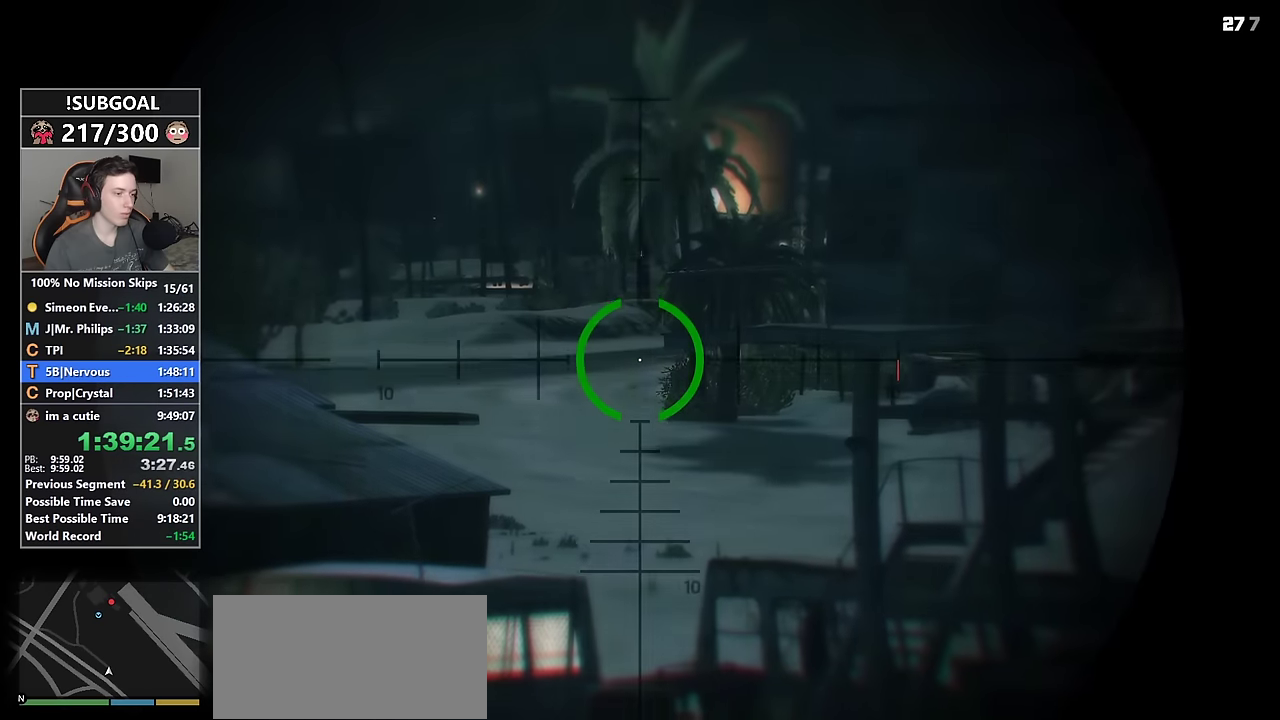
{"keys": [], "mouse": ["right"], "events": []}
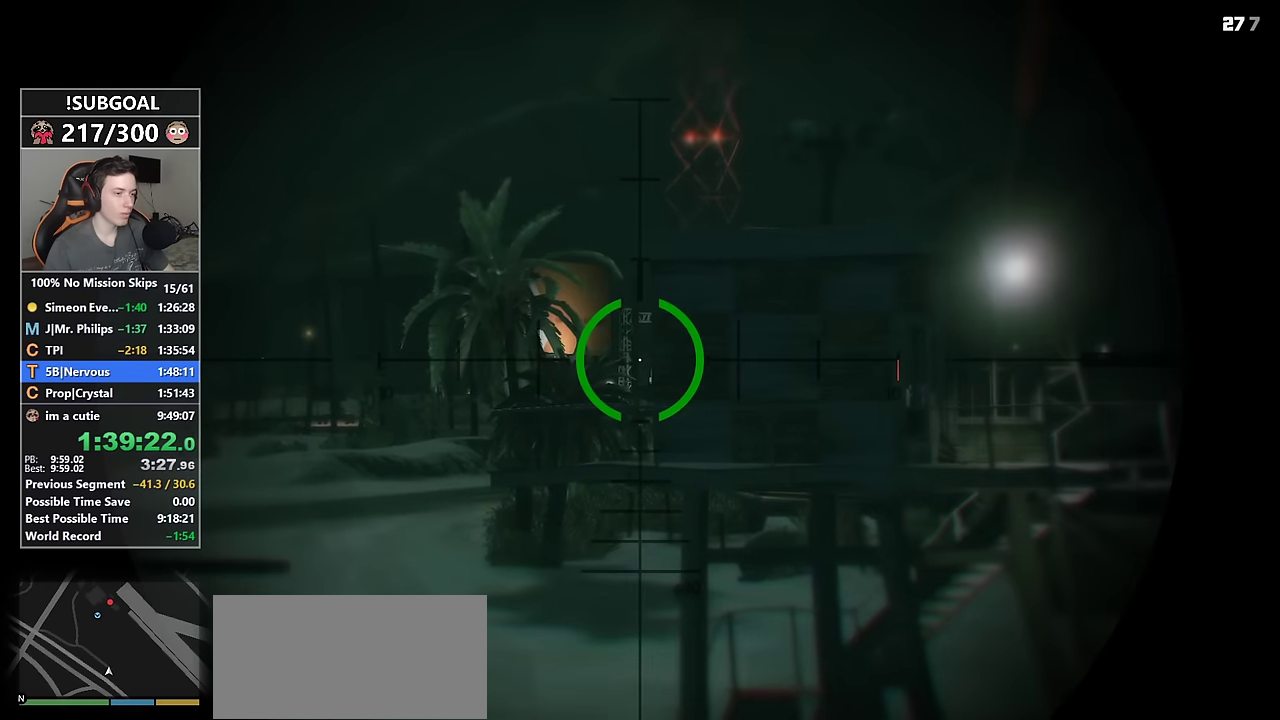
{"keys": [], "mouse": ["right"], "events": []}
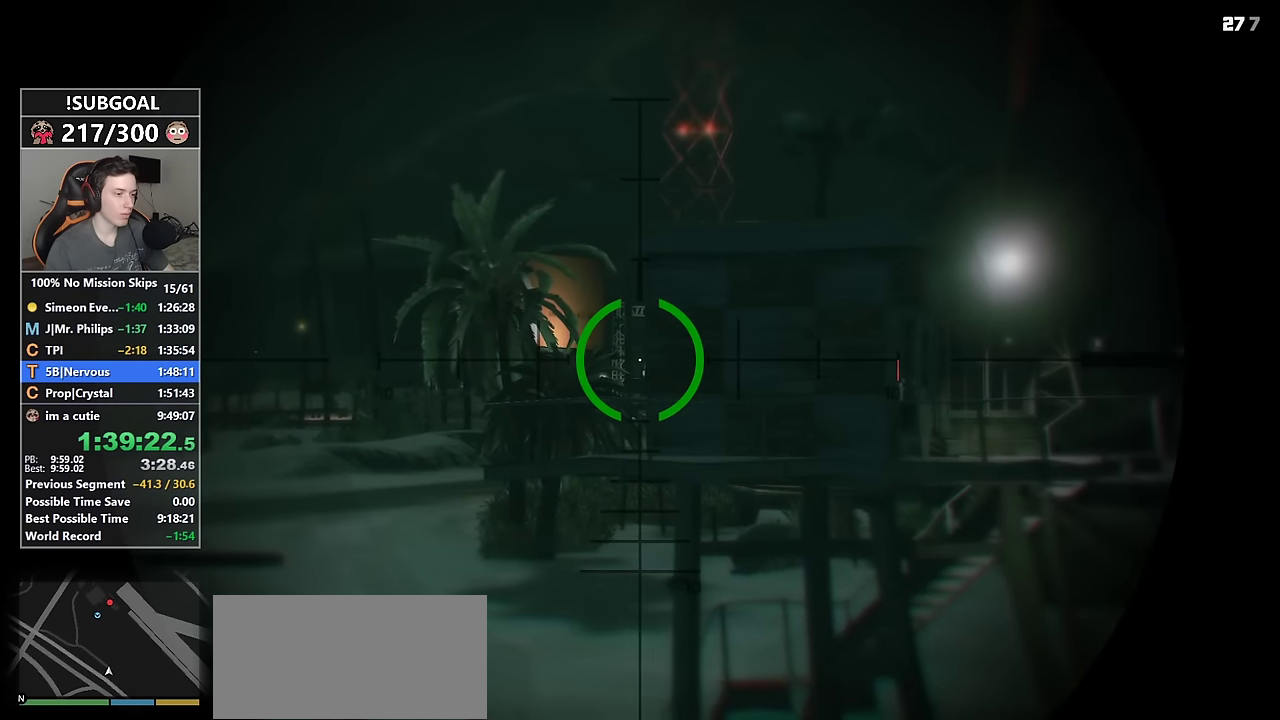
{"keys": [], "mouse": ["right"], "events": []}
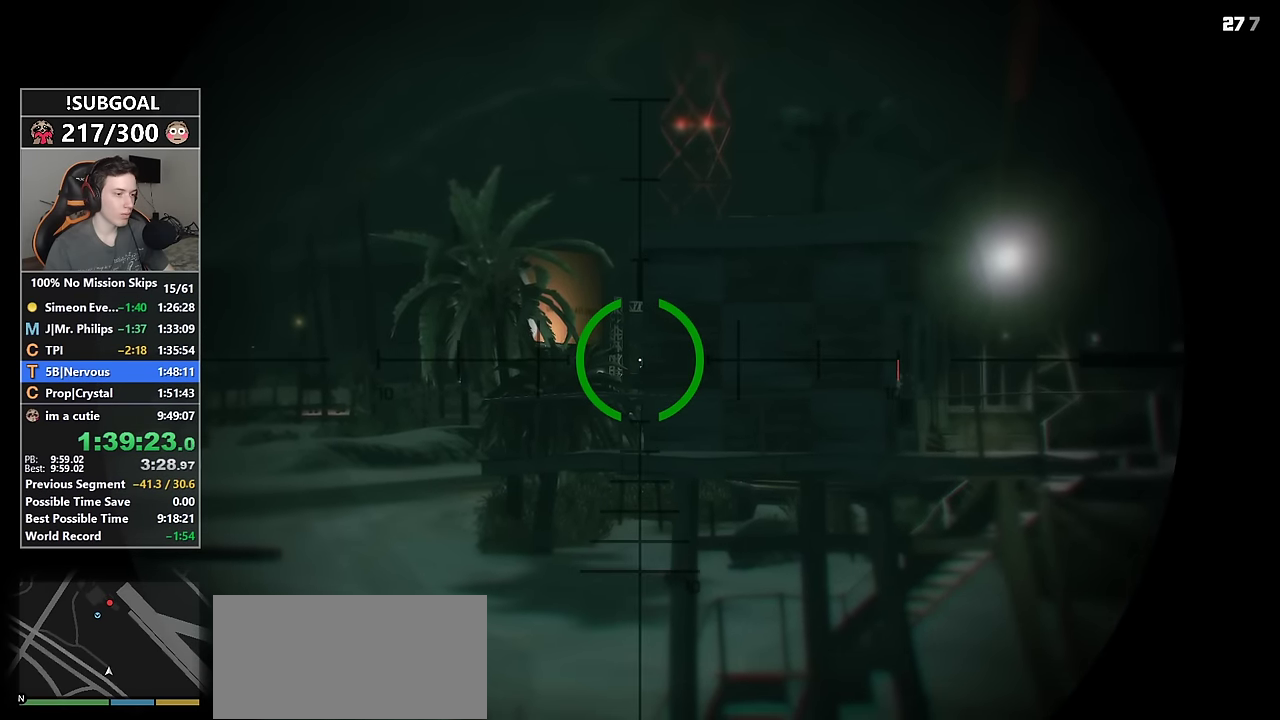
{"keys": [], "mouse": ["right"], "events": []}
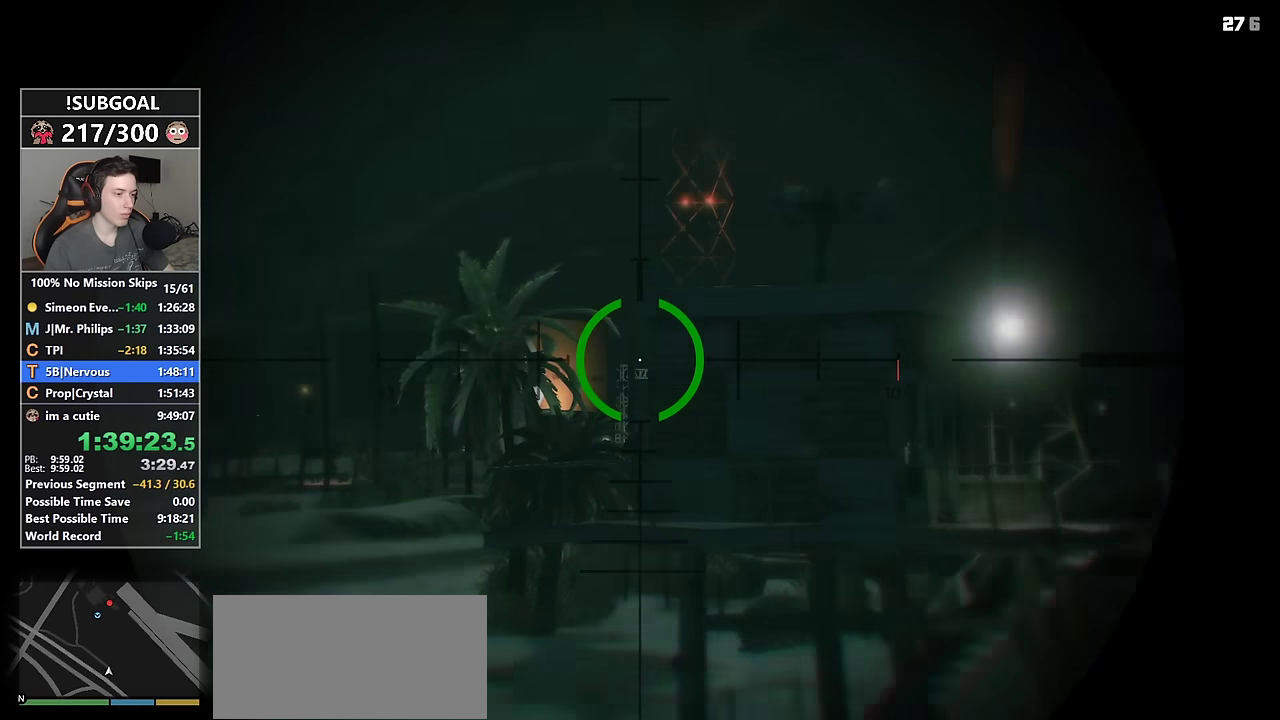
{"keys": [], "mouse": [], "events": [[17, "mouse_left", "down"], [100, "mouse_left", "up"], [384, "mouse_right", "up"]]}
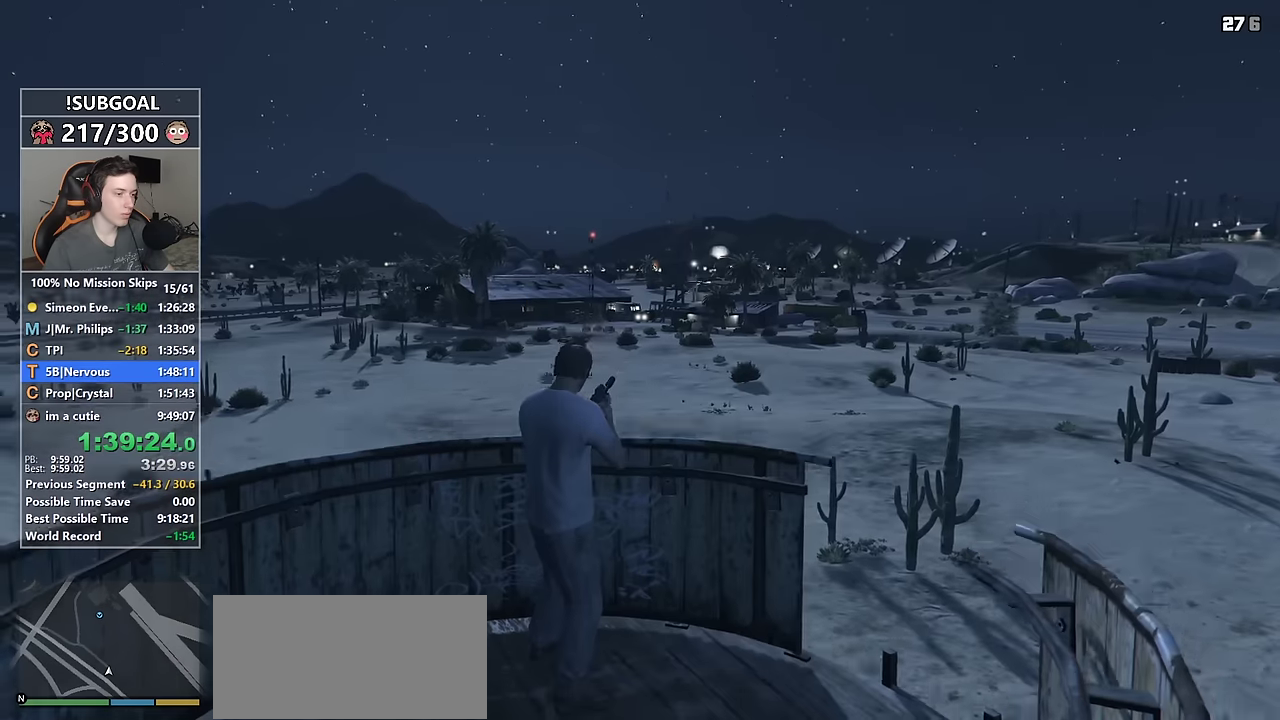
{"keys": [], "mouse": [], "events": []}
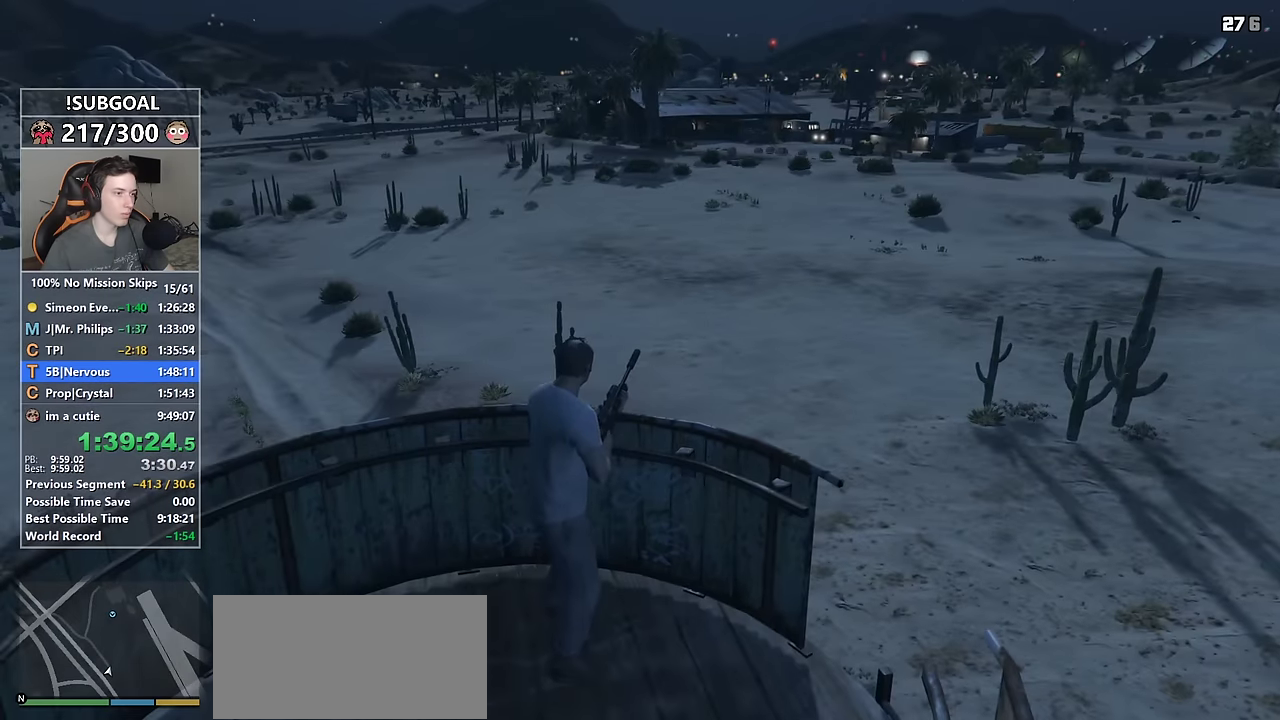
{"keys": [], "mouse": [], "events": []}
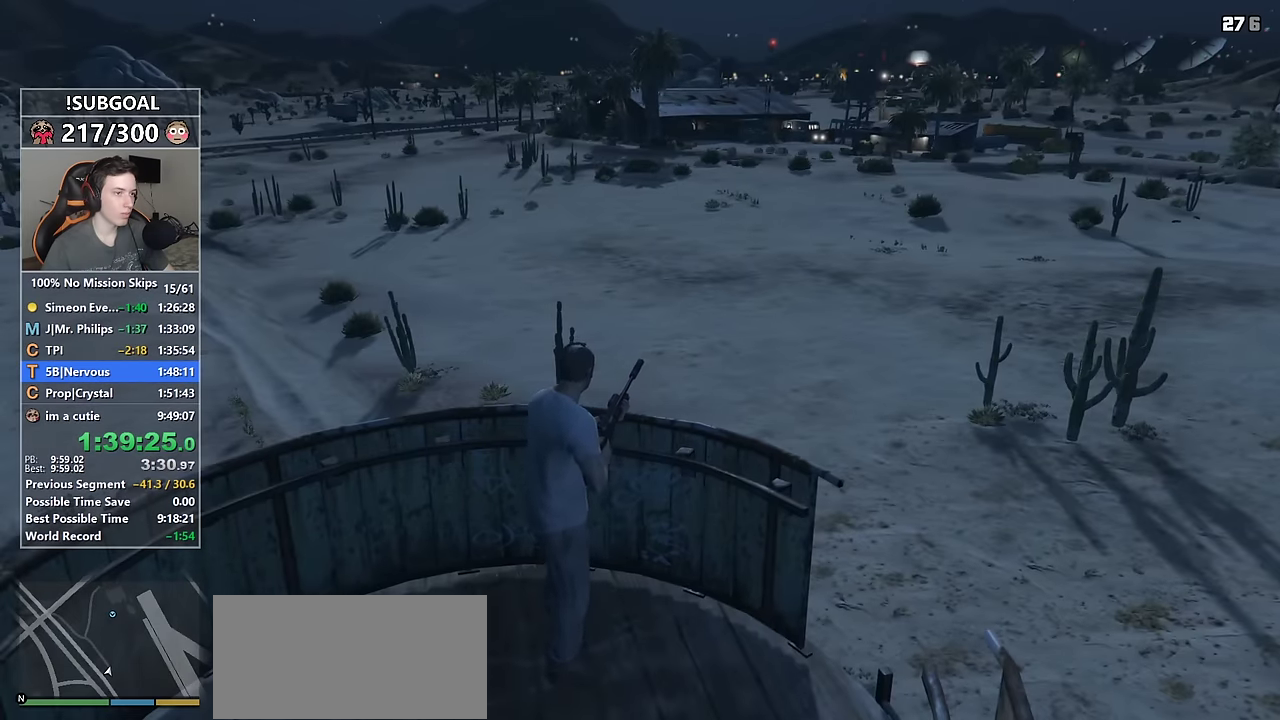
{"keys": [], "mouse": [], "events": []}
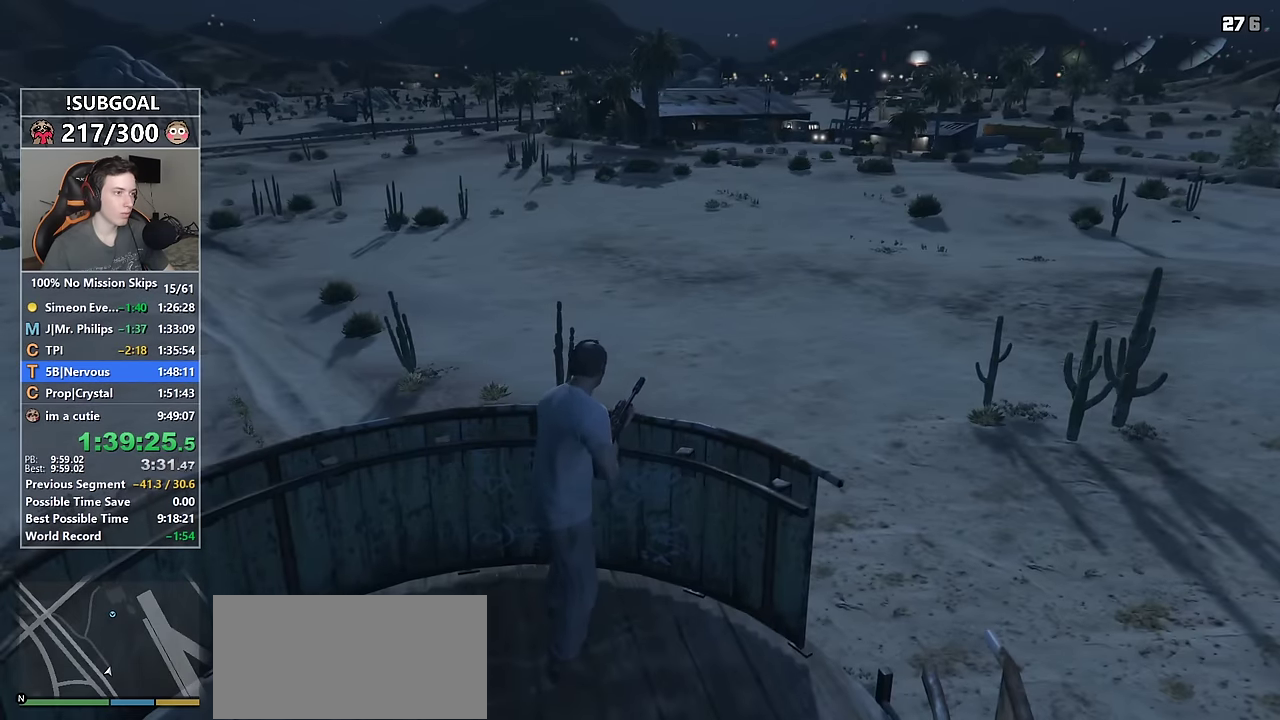
{"keys": [], "mouse": ["right"], "events": [[350, "mouse_right", "down"]]}
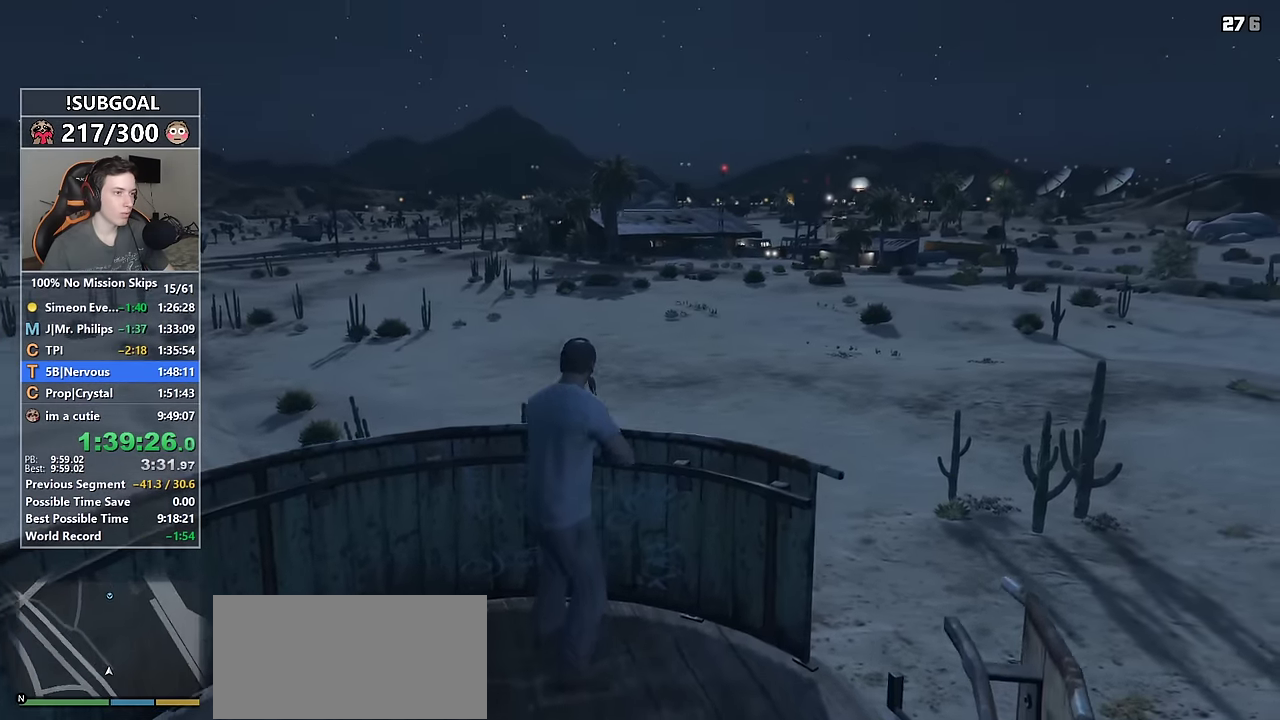
{"keys": [], "mouse": ["right"], "events": [[34, "mouse_wheel_up", "down"], [134, "mouse_wheel_up", "up"], [317, "mouse_wheel_up", "down"], [417, "mouse_wheel_up", "up"]]}
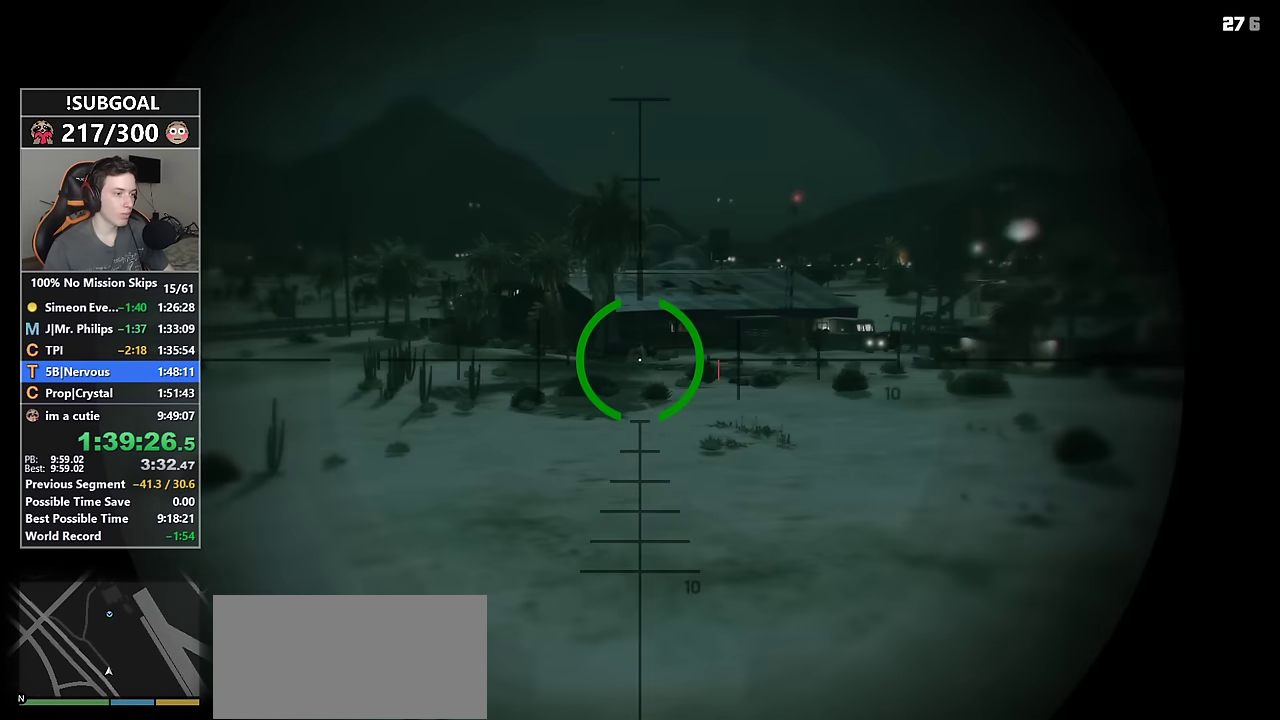
{"keys": [], "mouse": ["right", "wheel_up"], "events": [[150, "mouse_wheel_up", "down"], [234, "mouse_wheel_up", "up"], [434, "mouse_wheel_up", "down"]]}